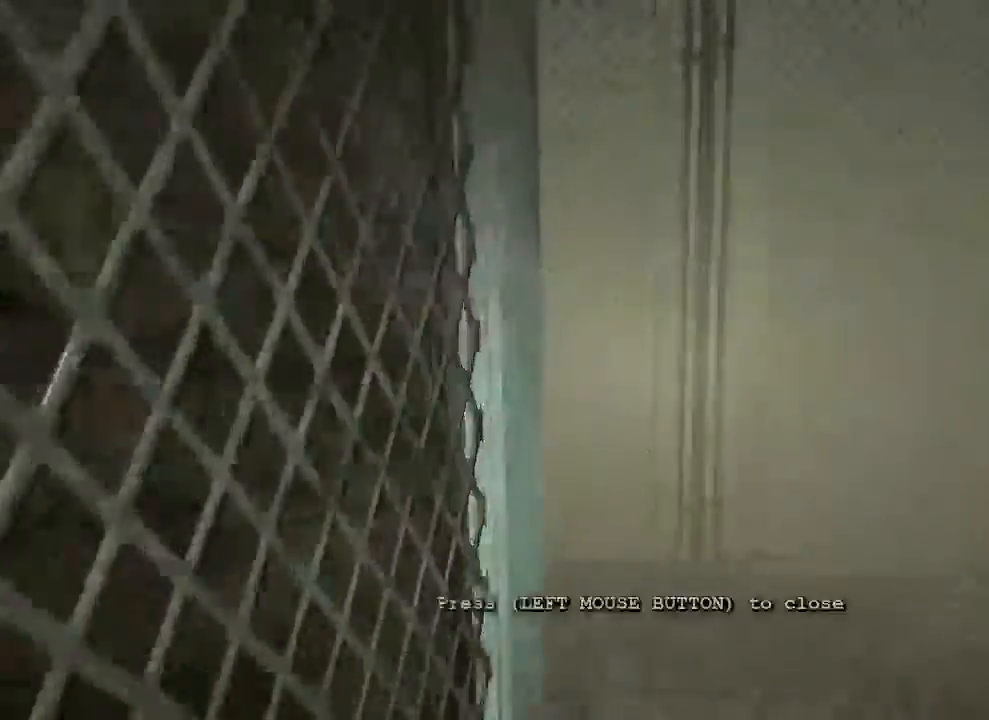
Gameplay with keyboard and mouse; each line is a JSON object with the keys and mouse buttons held at the frame after it. "events" lists presses ("down") and releases ("up") of "1", "2", "3", "4", "5", "a", "alt", "c", "ctrl", "d", "e", "f", "q", "r", "s", "shift", "space", "tab", "v", "w", "x", "z", "mouse_left", "mouse_middle", "mouse_right", "mouse_wheel_up" and "mouse_wheel_down" between this image and that frame as [ms after this image, input, new state], when the widget could be followed in between. "mouse_left", "mouse_middle", "mouse_right", "mouse_wheel_up", "mouse_wheel_down" = the "left", "middle", "right", "wheel_up", "wheel_down" buttons of the "mouse" list. No other keys are recorded. Mouse movement is not recorded.
{"keys": ["shift", "w"], "mouse": []}
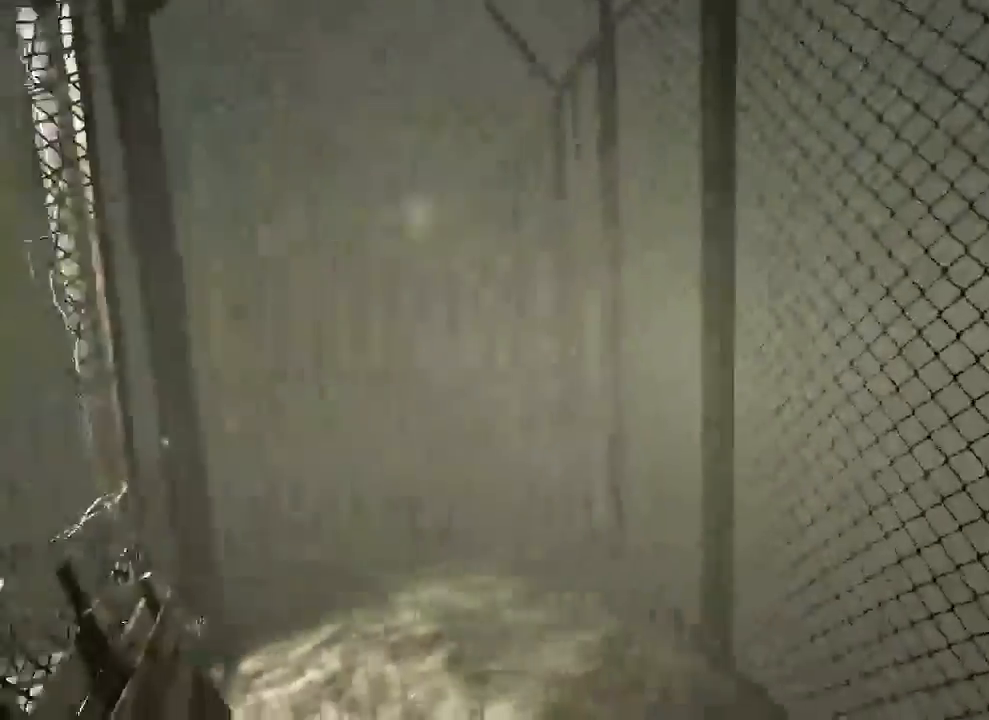
{"keys": ["shift", "w"], "mouse": [], "events": []}
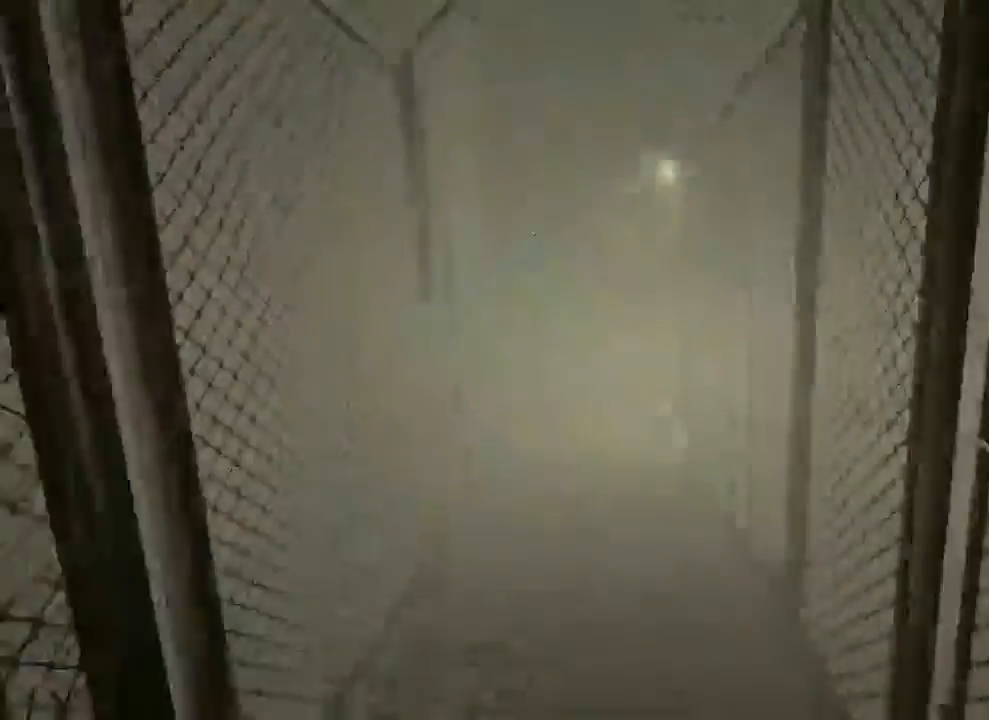
{"keys": ["shift", "w"], "mouse": [], "events": []}
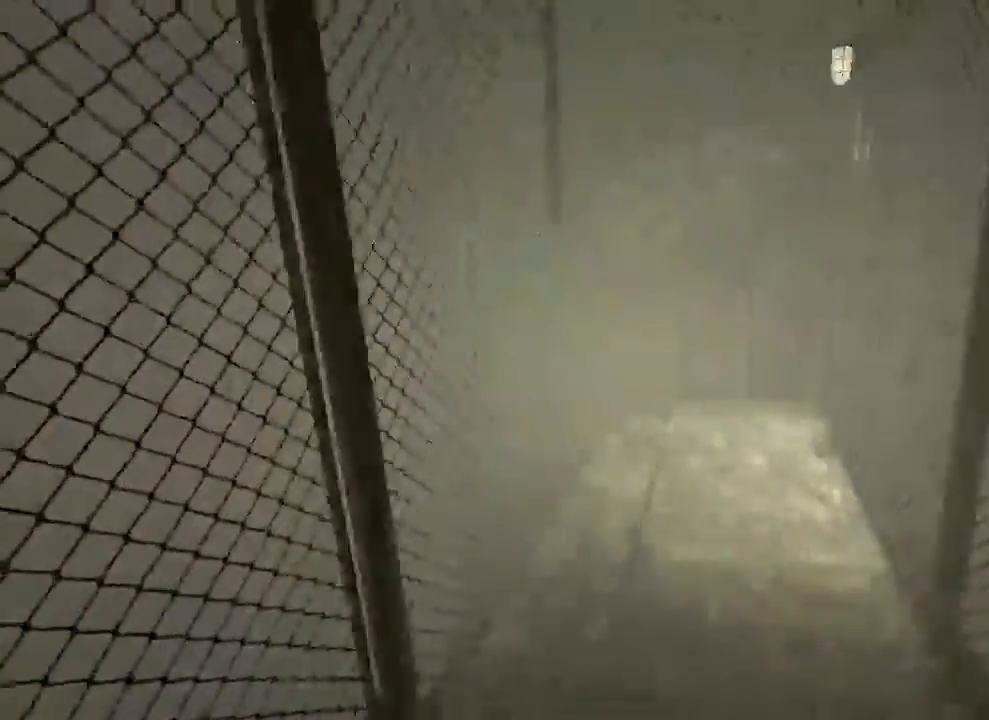
{"keys": ["shift", "w"], "mouse": [], "events": []}
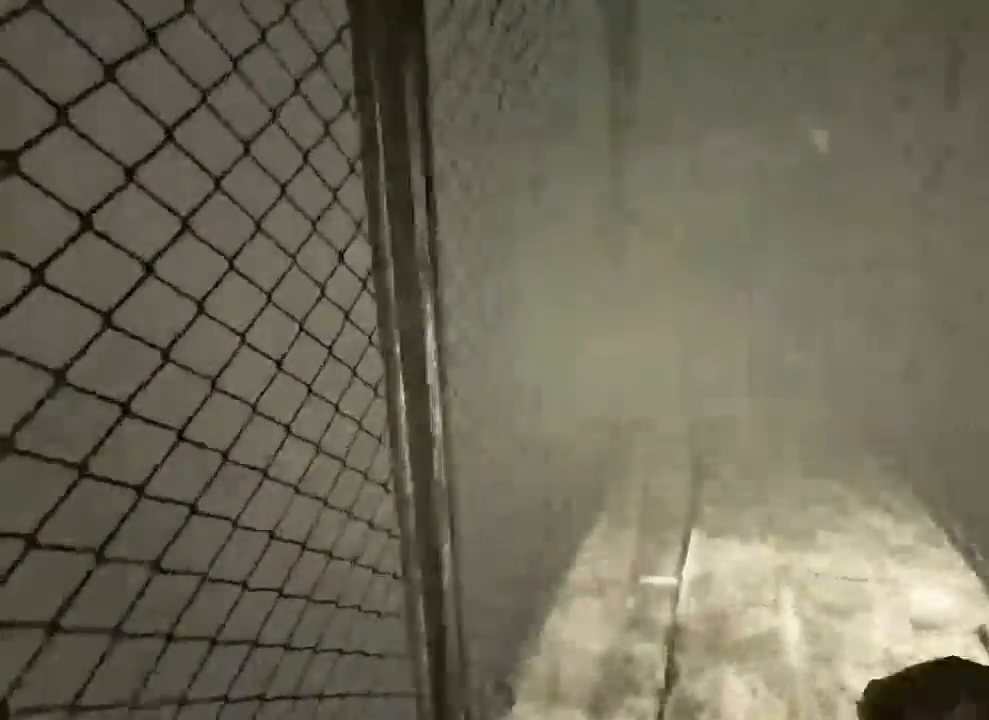
{"keys": ["shift", "w"], "mouse": []}
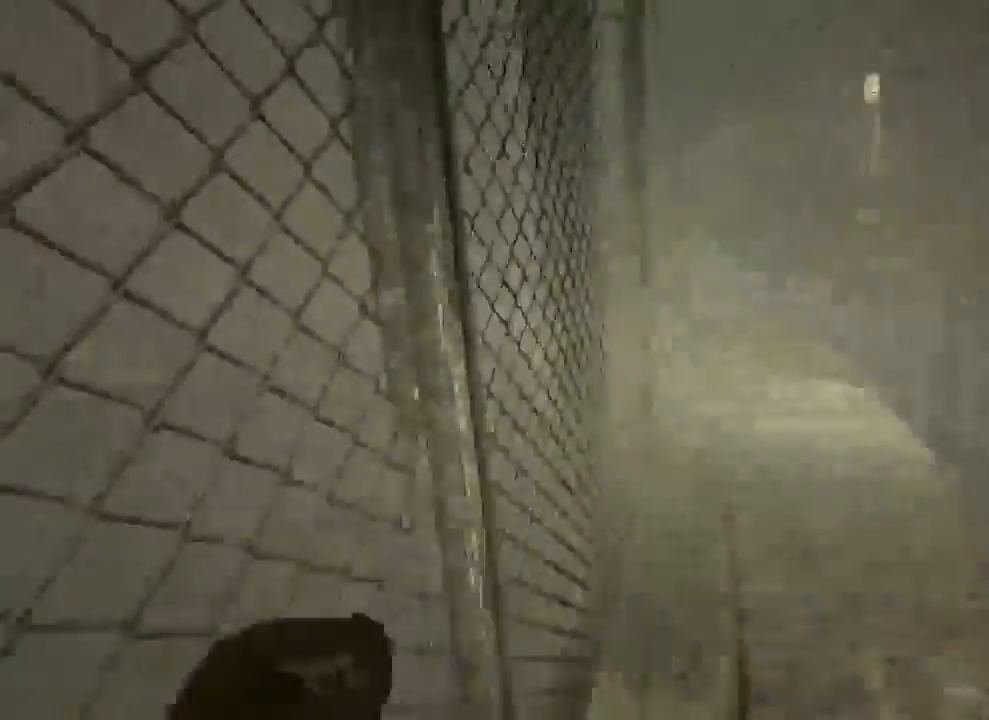
{"keys": ["shift", "w"], "mouse": [], "events": []}